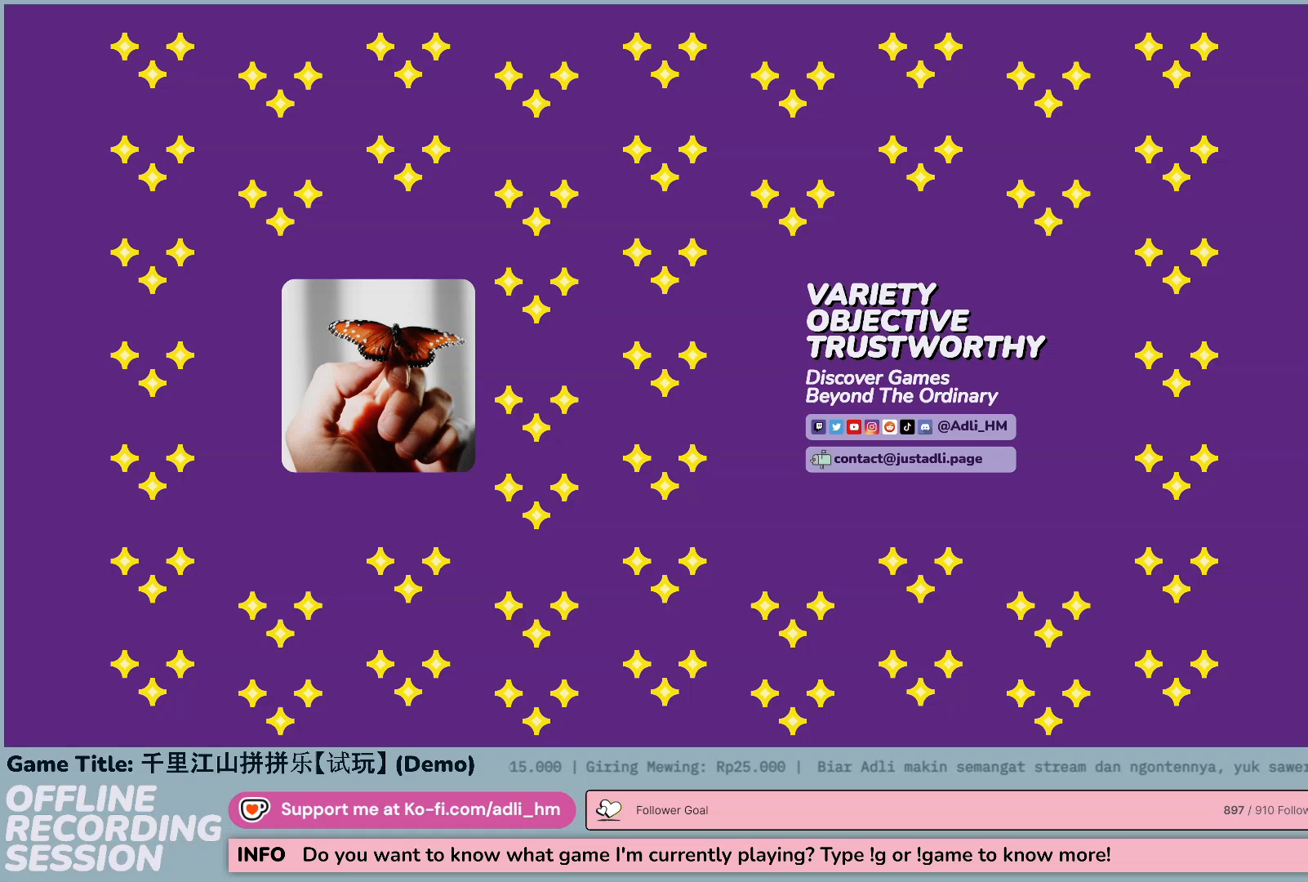
Gameplay with keyboard and mouse; each line is a JSON object with the keys and mouse buttons held at the frame after it. "events" lists presses ("down") and releases ("up") of "0", "1", "2", "3", "4", "5", "6", "7", "8", "9", "a", "alt", "b", "c", "caps_lock", "ctrl", "d", "down", "e", "escape", "f", "f1", "f2", "f3", "f4", "f5", "f6", "f7", "f8", "g", "h", "i", "j", "k", "l", "left", "m", "n", "o", "p", "q", "r", "return", "right", "s", "shift", "space", "t", "tab", "tilde", "u", "up", "v", "w", "x", "y", "z", "mouse_left", "mouse_wheel" and "mouse_right" between this image and that frame as [ms after this image, input, new state], when the widget could be followed in between. "mouse_left", "mouse_wheel", "mouse_right" = the "left", "wheel", "right" buttons of the "mouse" list. No other keys are recorded. "wheel" means that the mouse wheel is clicked or scrolled. Not read: mouse_move.
{"keys": [], "mouse": [], "events": []}
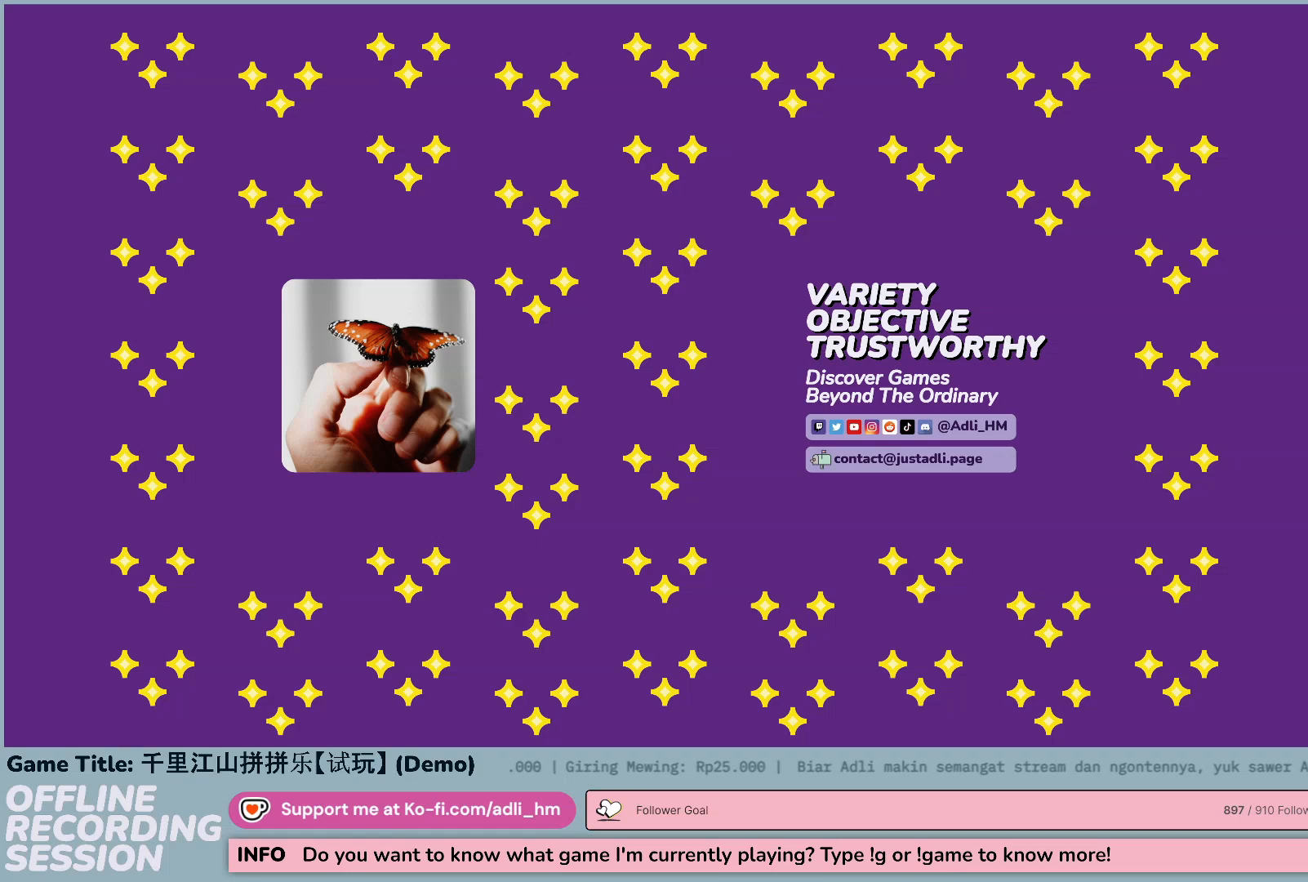
{"keys": [], "mouse": [], "events": []}
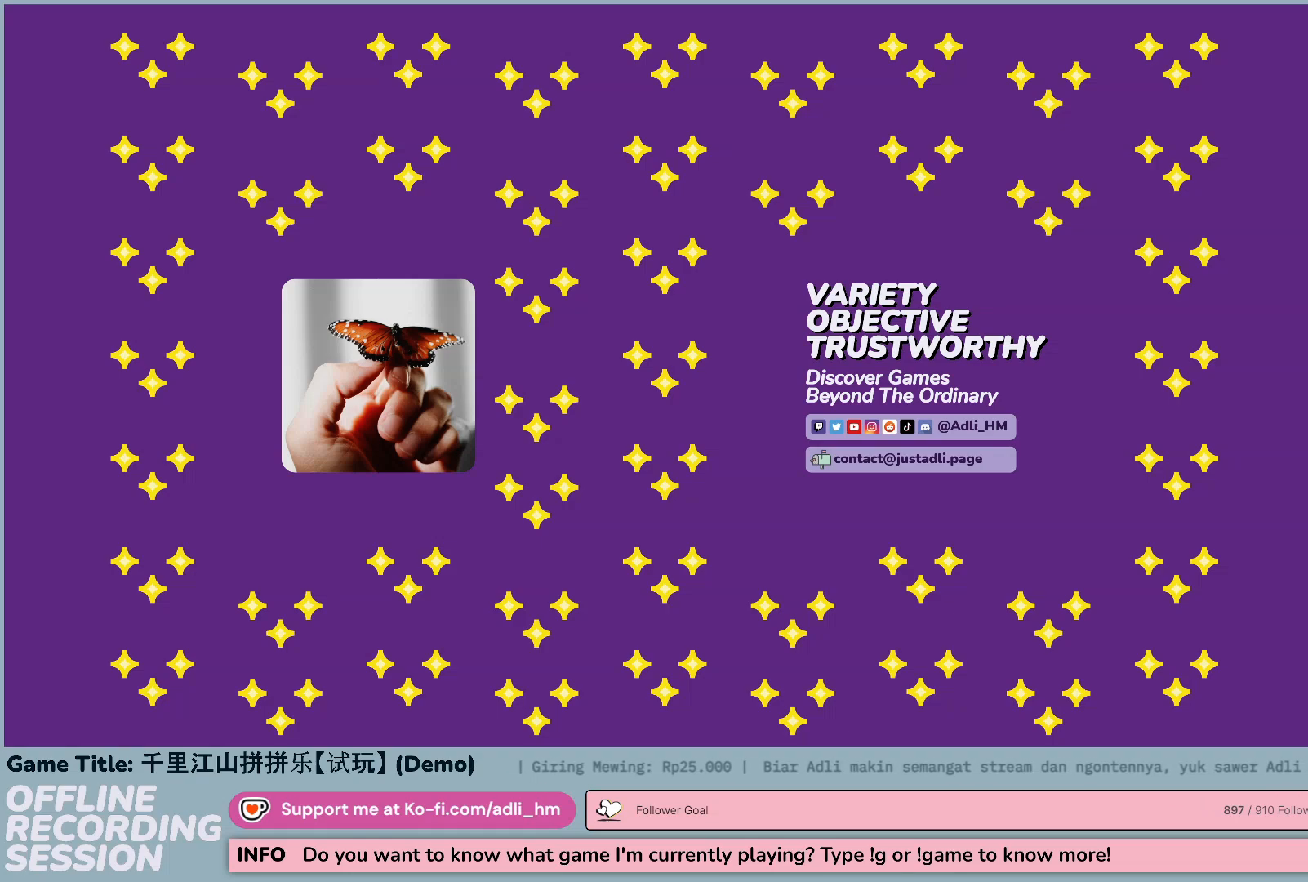
{"keys": [], "mouse": ["left"], "events": [[400, "mouse_left", "down"]]}
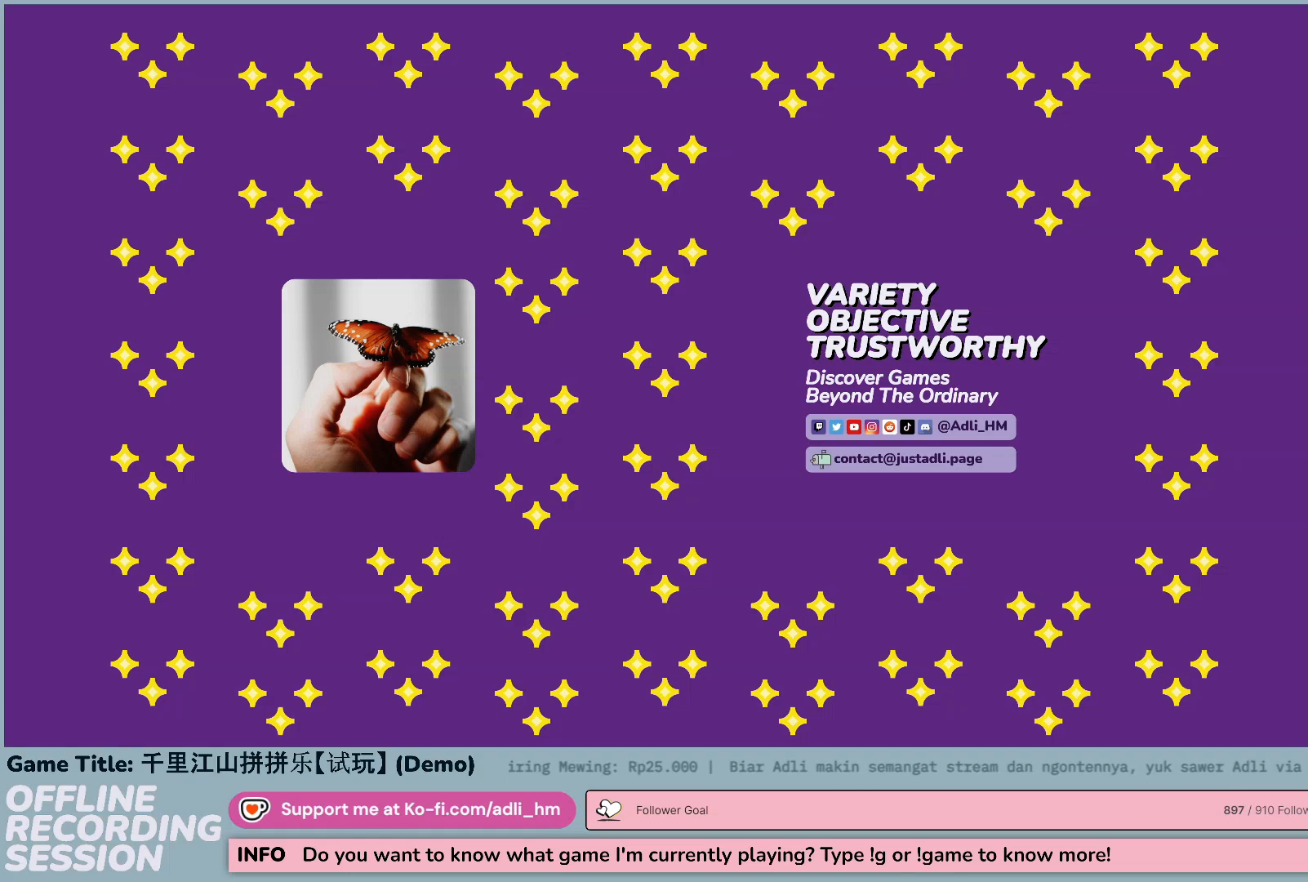
{"keys": [], "mouse": [], "events": [[150, "mouse_left", "up"]]}
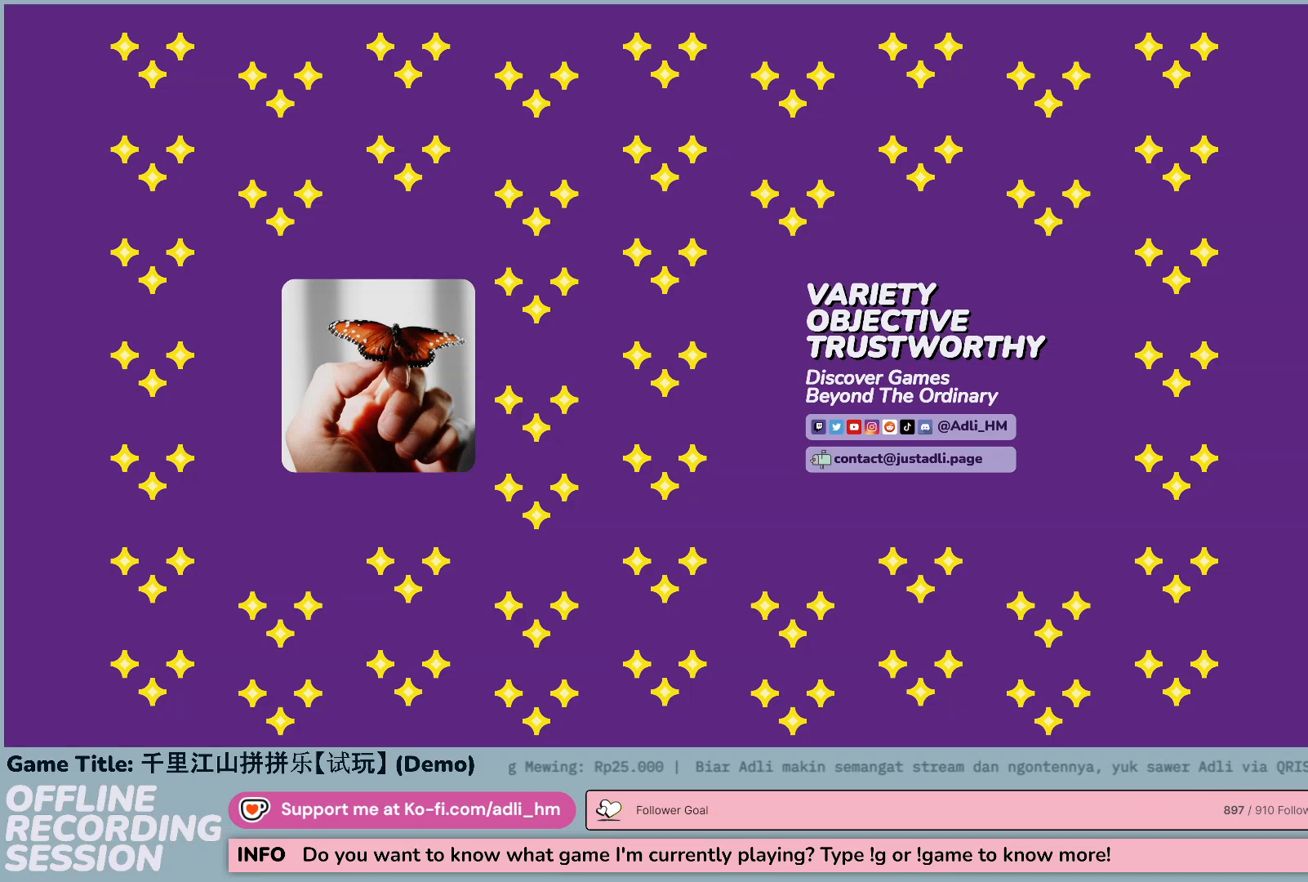
{"keys": [], "mouse": [], "events": []}
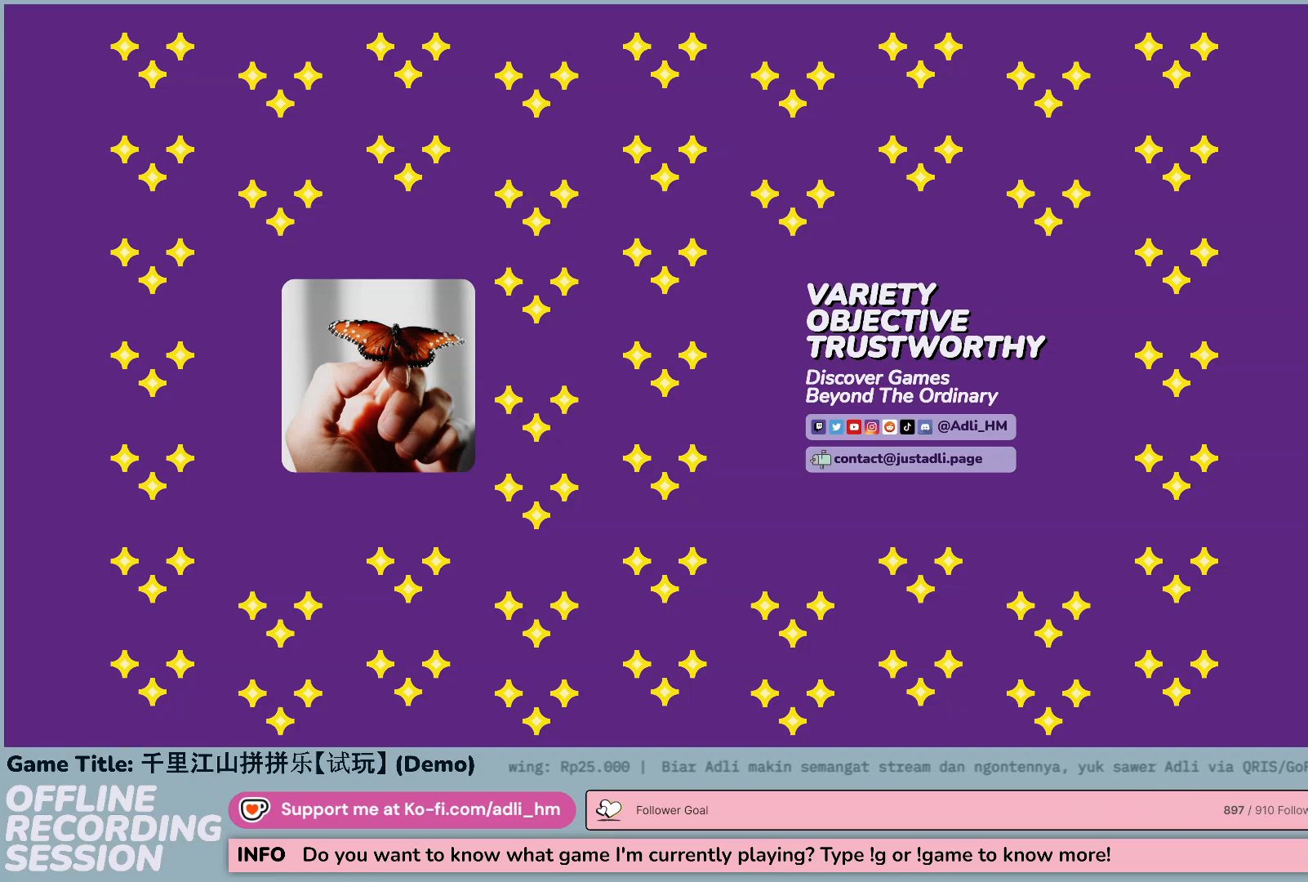
{"keys": [], "mouse": [], "events": []}
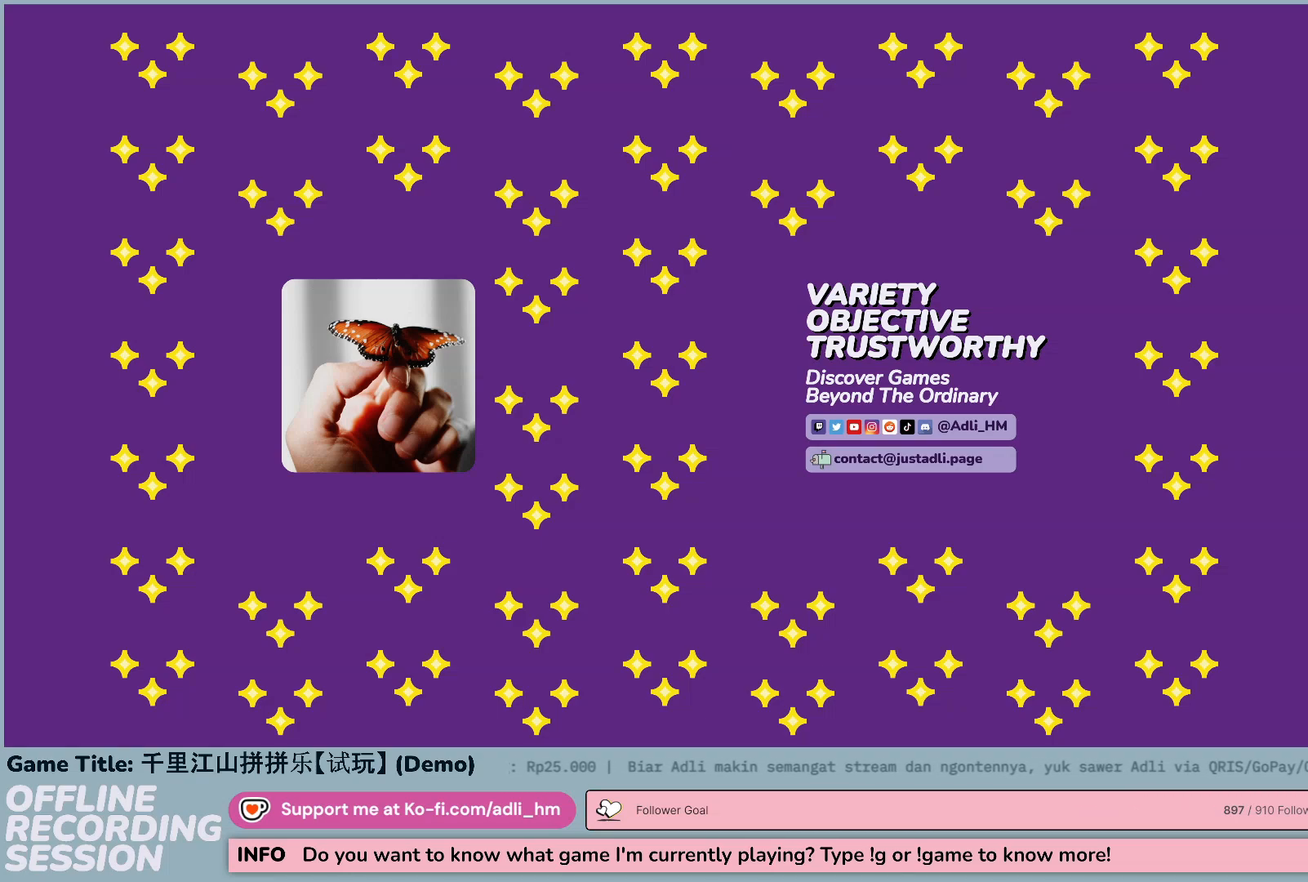
{"keys": [], "mouse": [], "events": []}
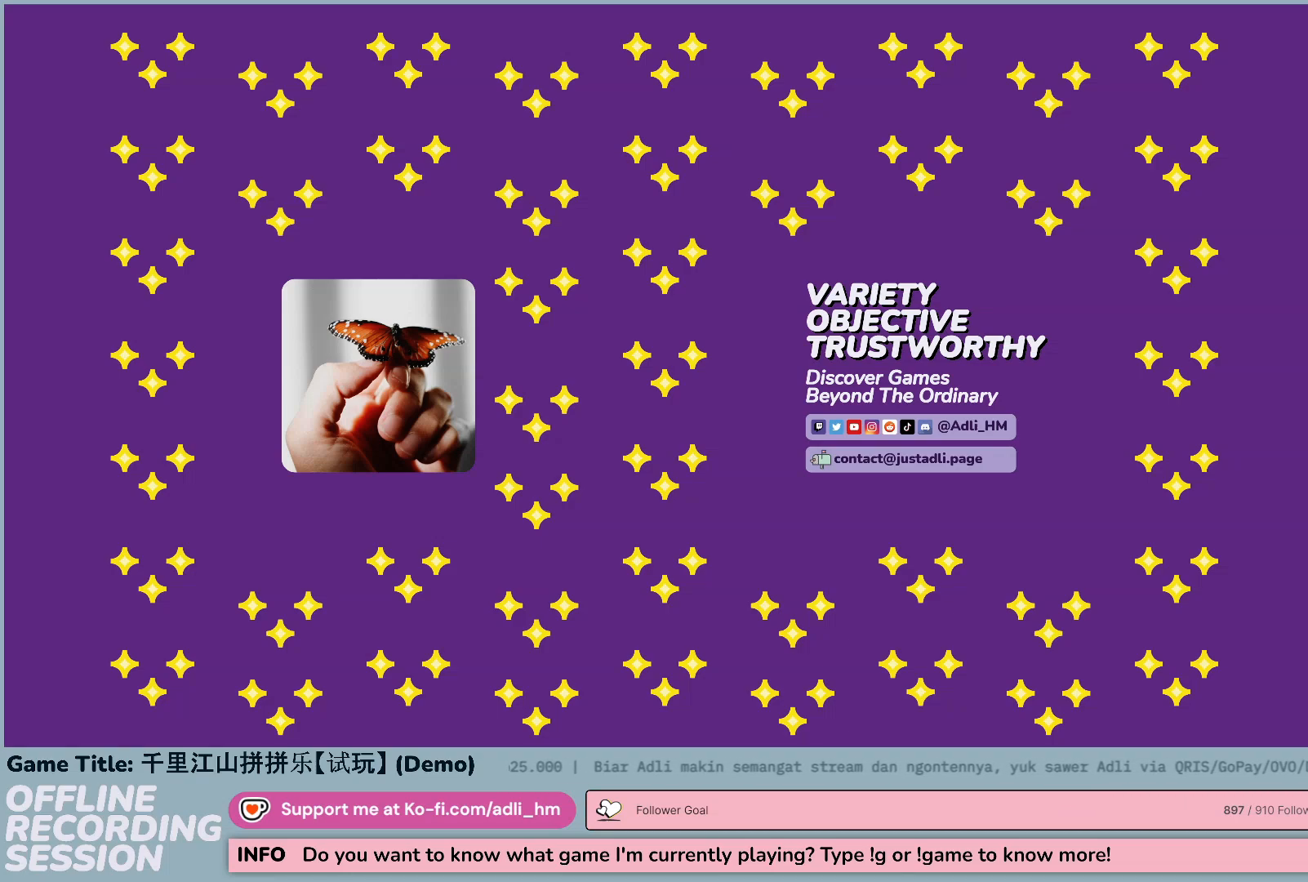
{"keys": [], "mouse": [], "events": [[150, "mouse_left", "down"], [417, "mouse_left", "up"]]}
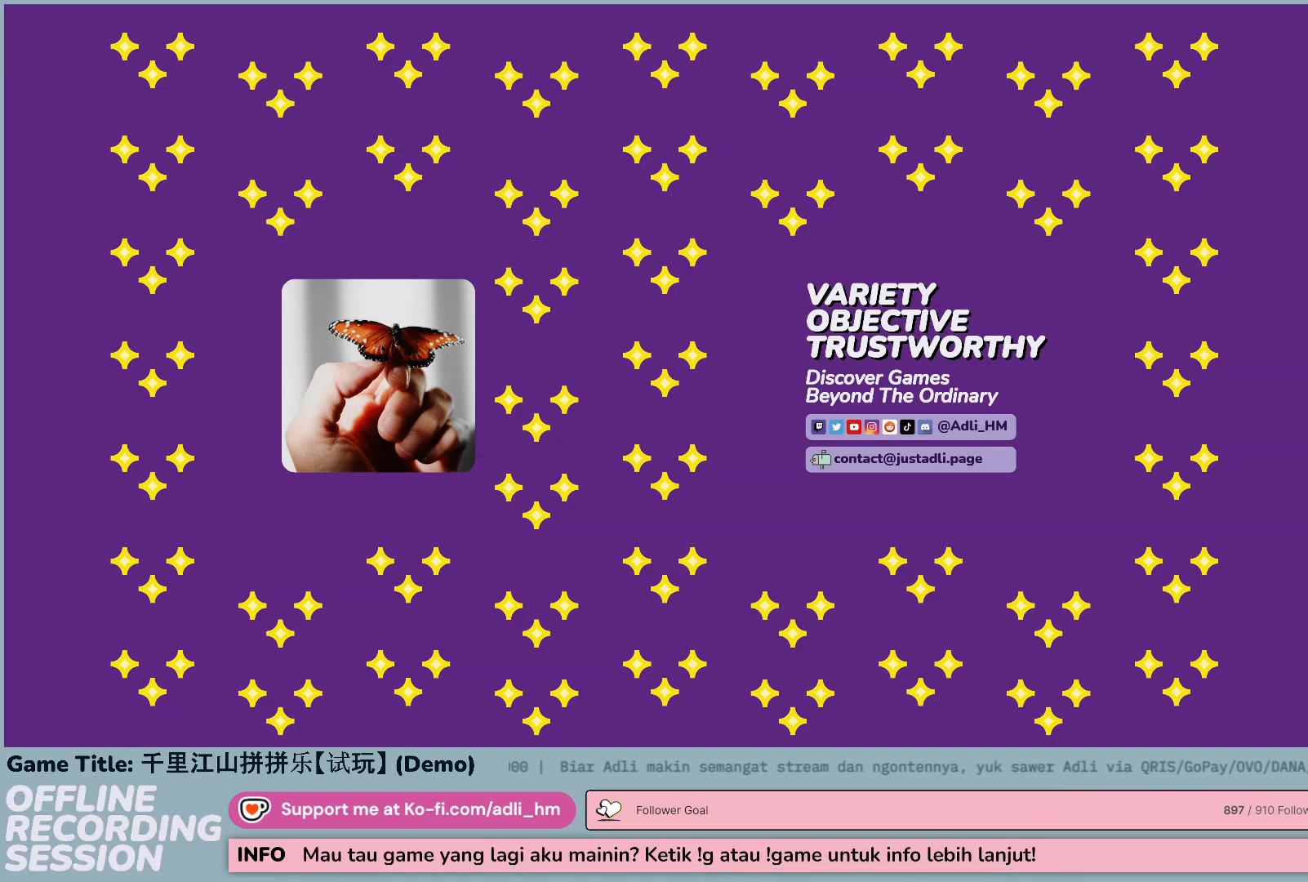
{"keys": [], "mouse": [], "events": []}
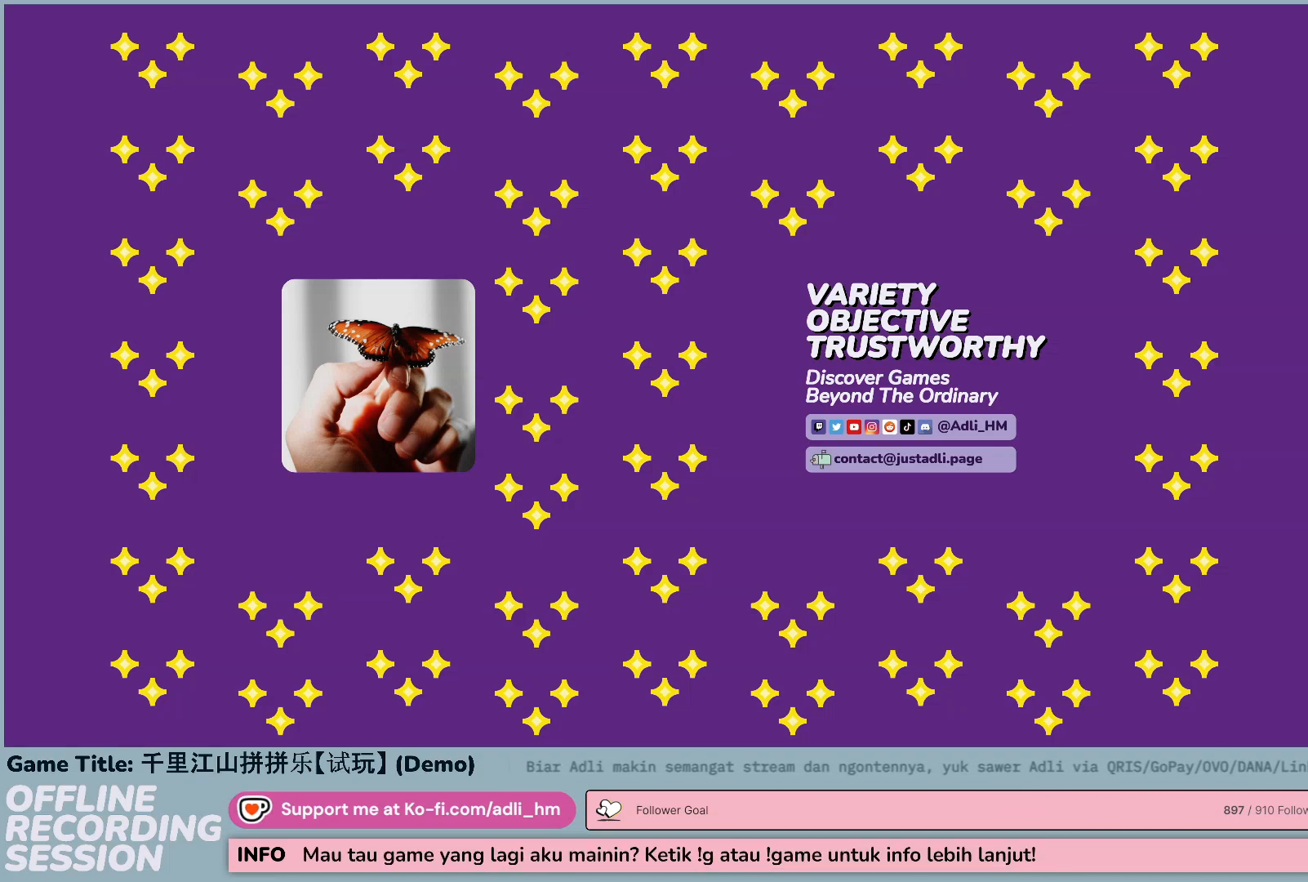
{"keys": [], "mouse": [], "events": []}
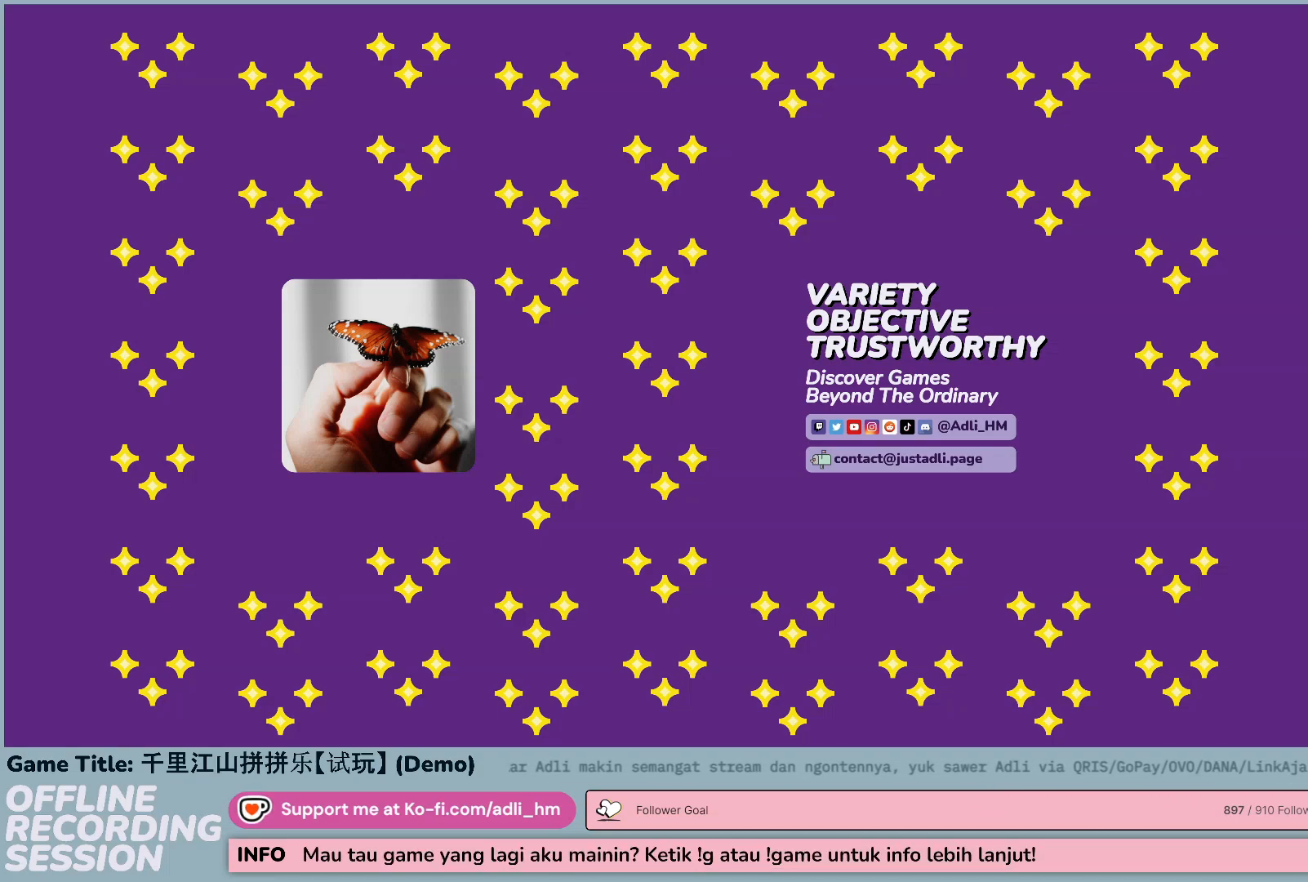
{"keys": [], "mouse": [], "events": []}
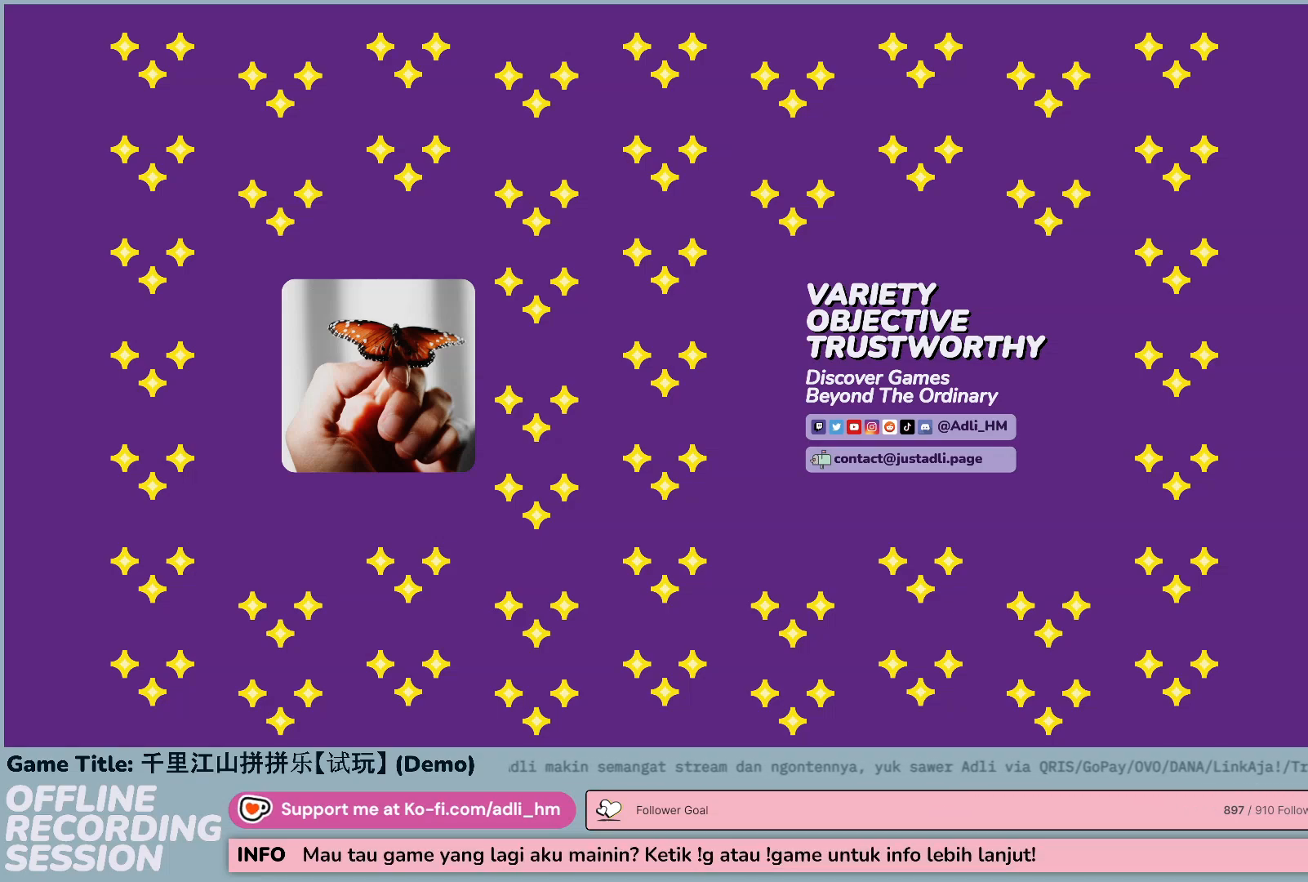
{"keys": [], "mouse": [], "events": []}
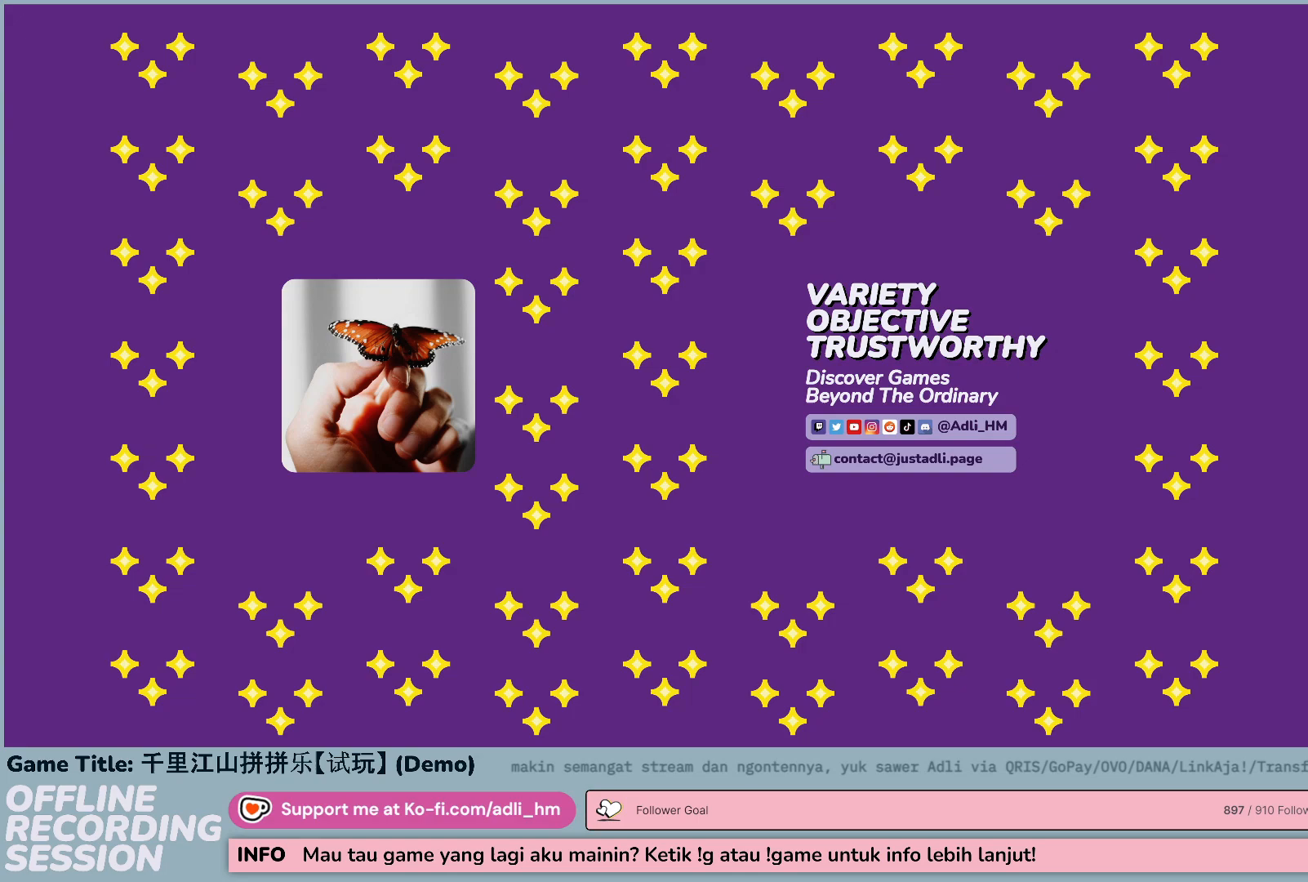
{"keys": [], "mouse": [], "events": []}
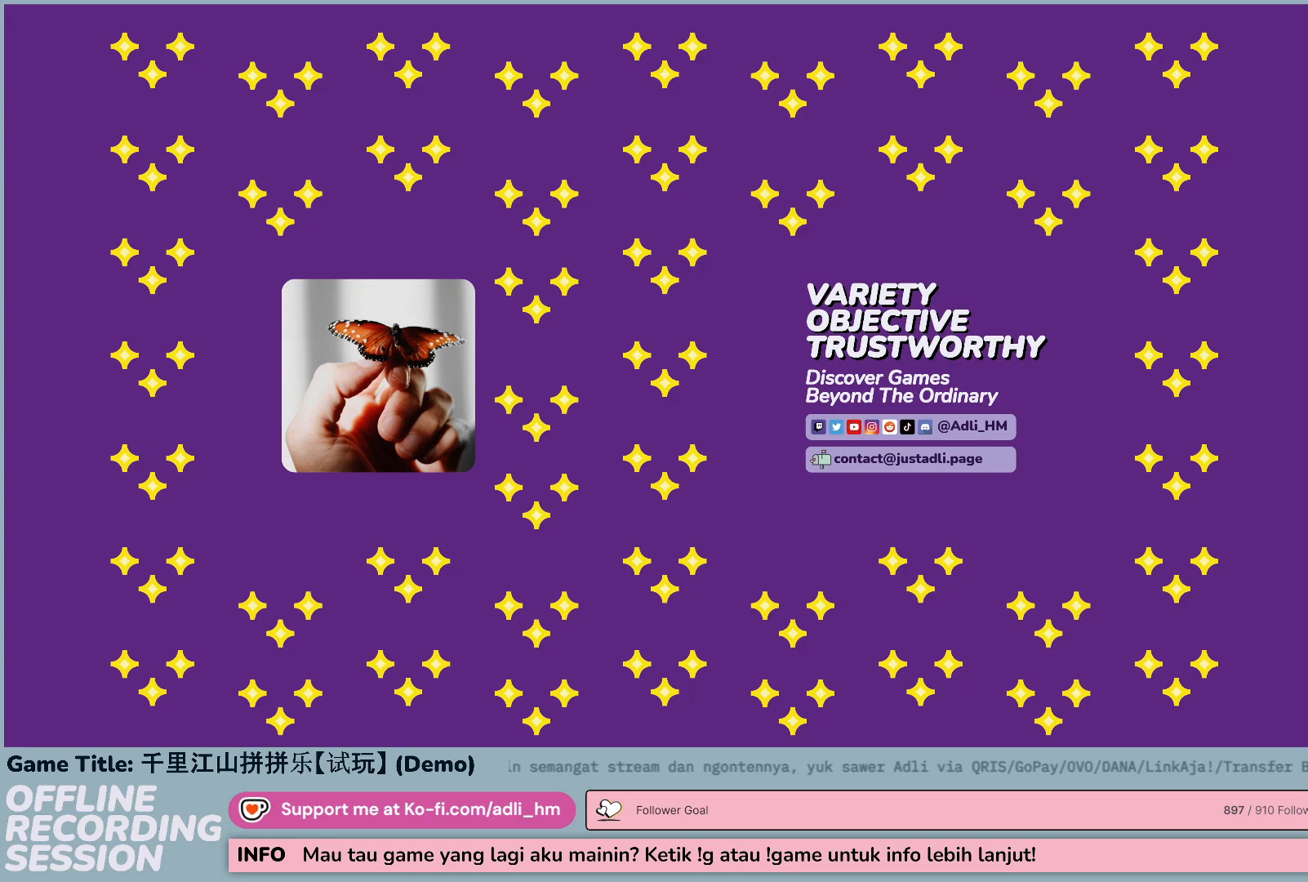
{"keys": [], "mouse": [], "events": [[100, "mouse_left", "down"], [483, "mouse_left", "up"]]}
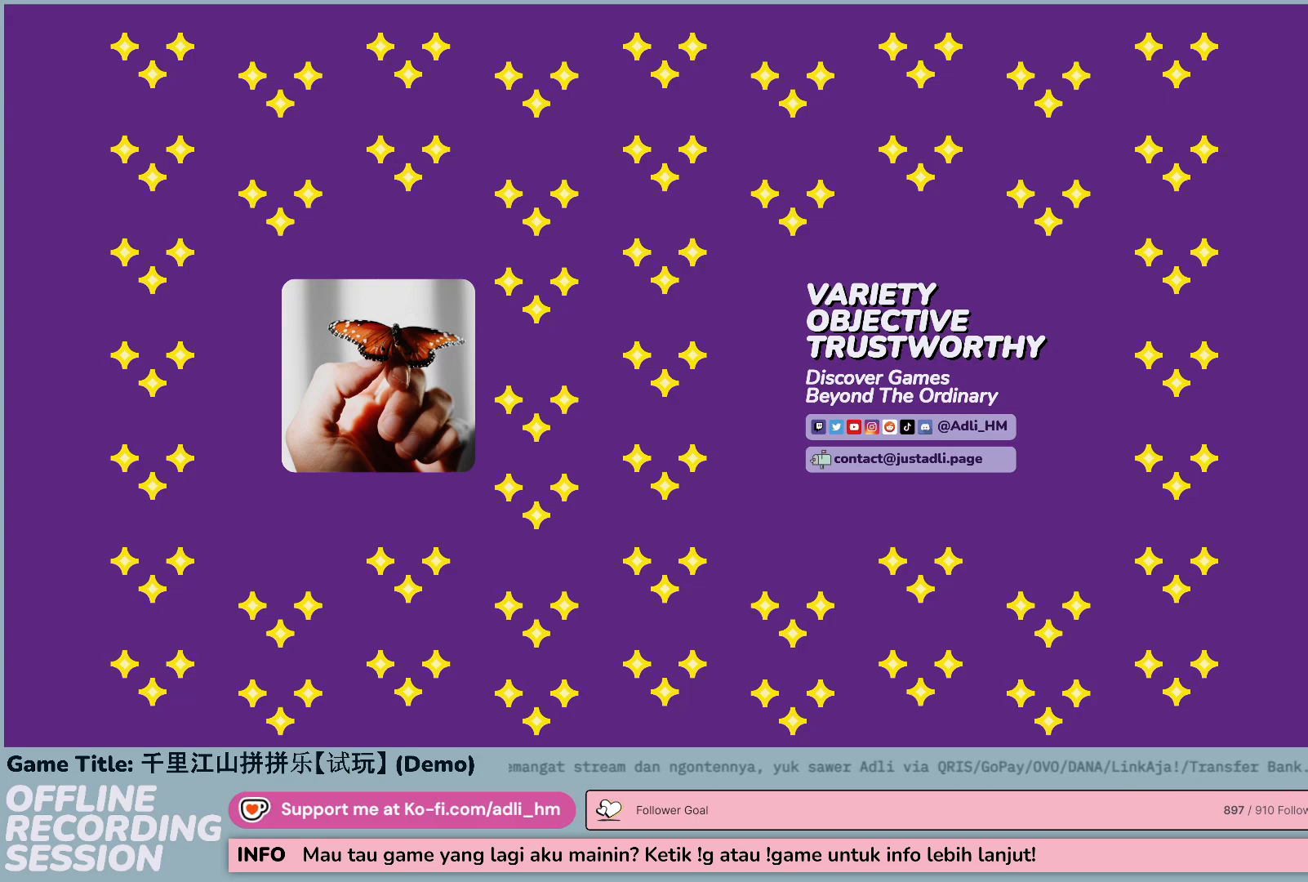
{"keys": [], "mouse": [], "events": []}
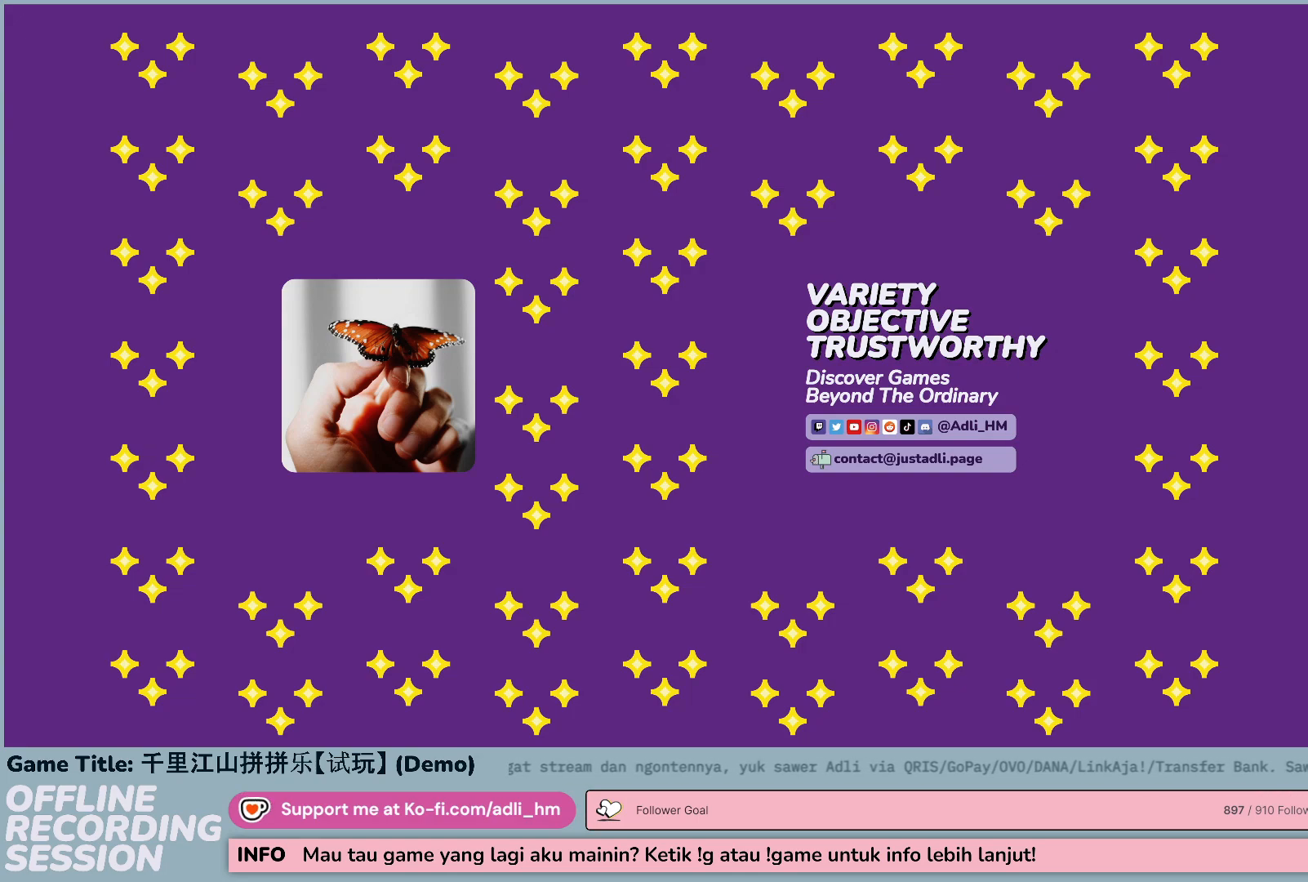
{"keys": [], "mouse": [], "events": [[83, "mouse_left", "down"], [350, "mouse_left", "up"]]}
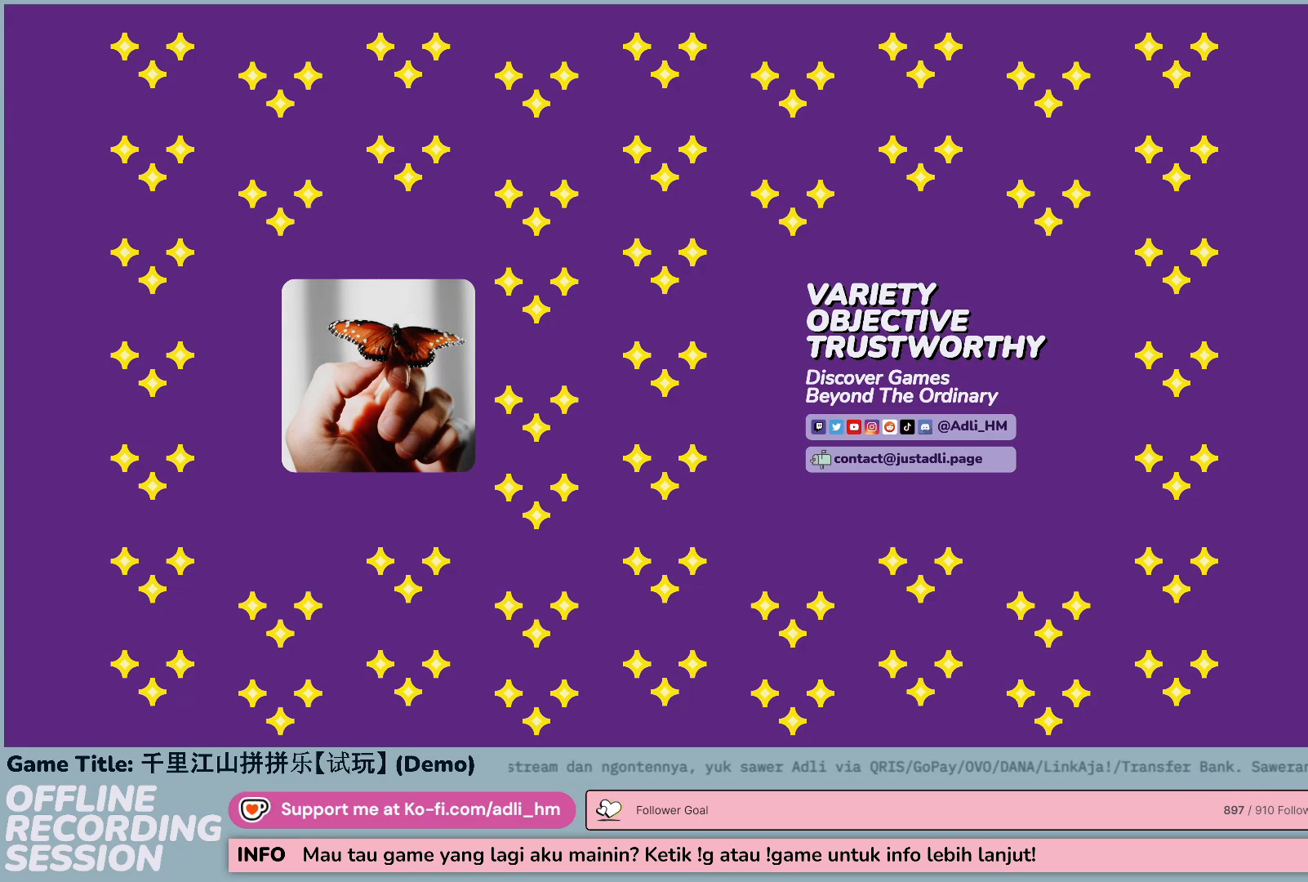
{"keys": [], "mouse": ["left"], "events": [[483, "mouse_left", "down"]]}
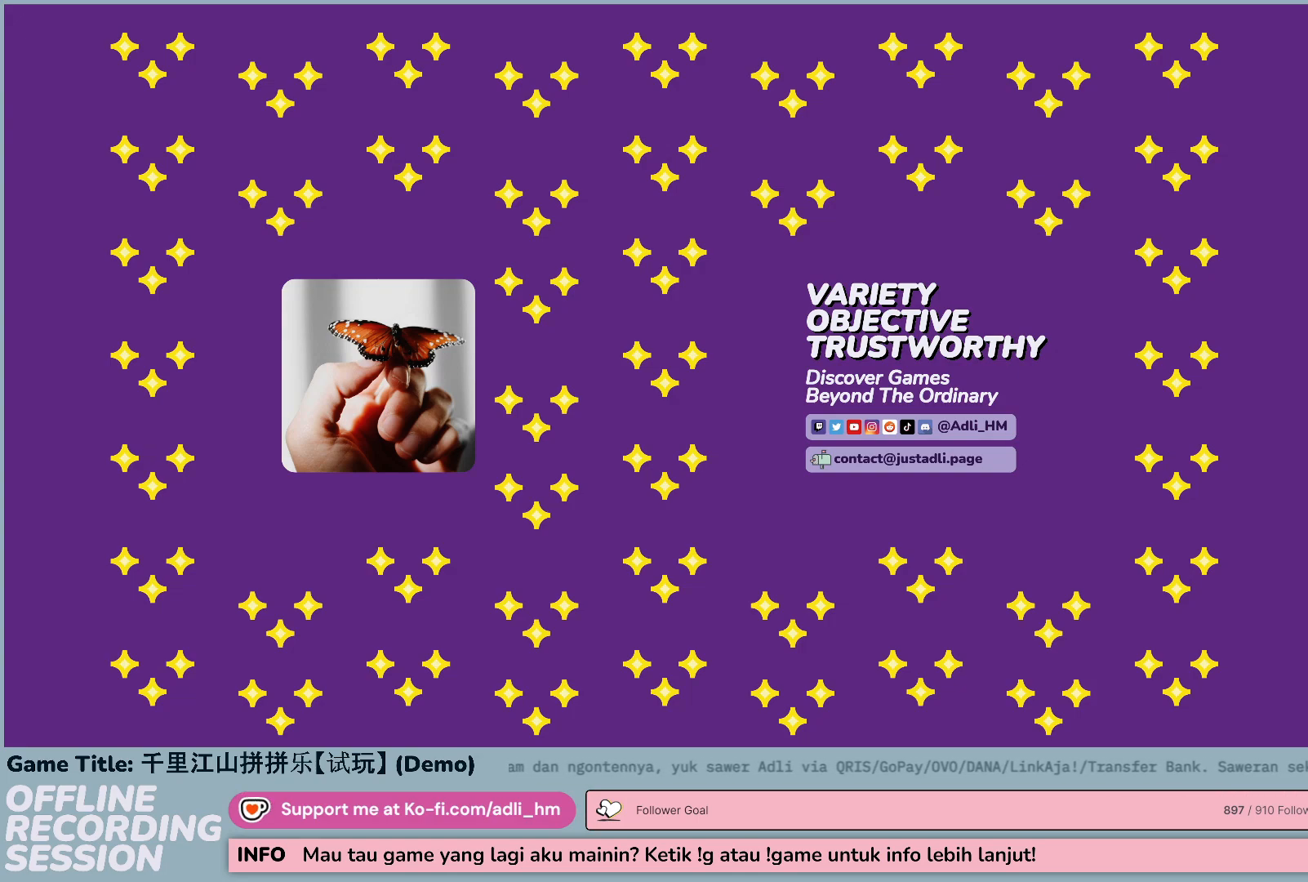
{"keys": [], "mouse": [], "events": [[217, "mouse_left", "up"]]}
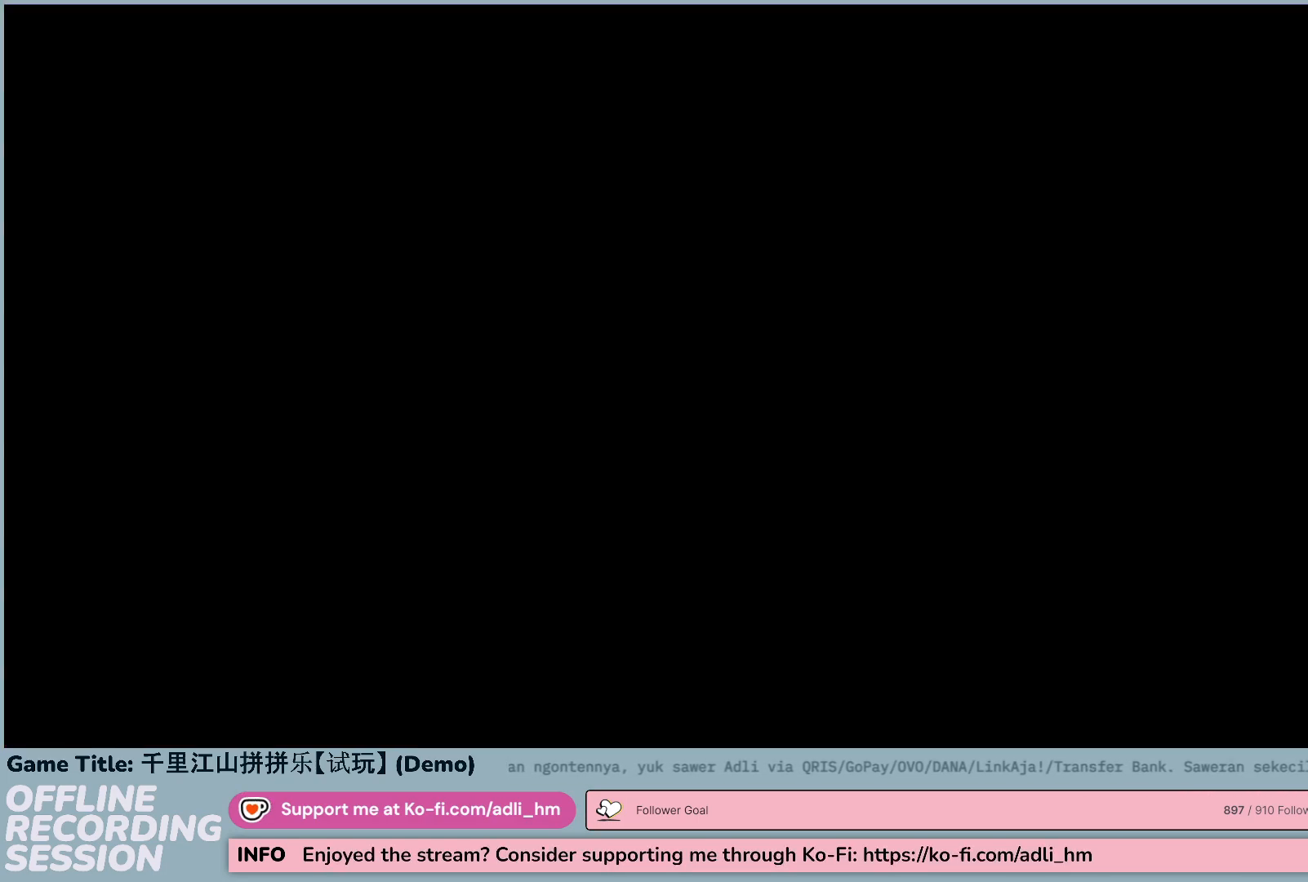
{"keys": [], "mouse": [], "events": [[283, "mouse_left", "down"], [383, "mouse_left", "up"]]}
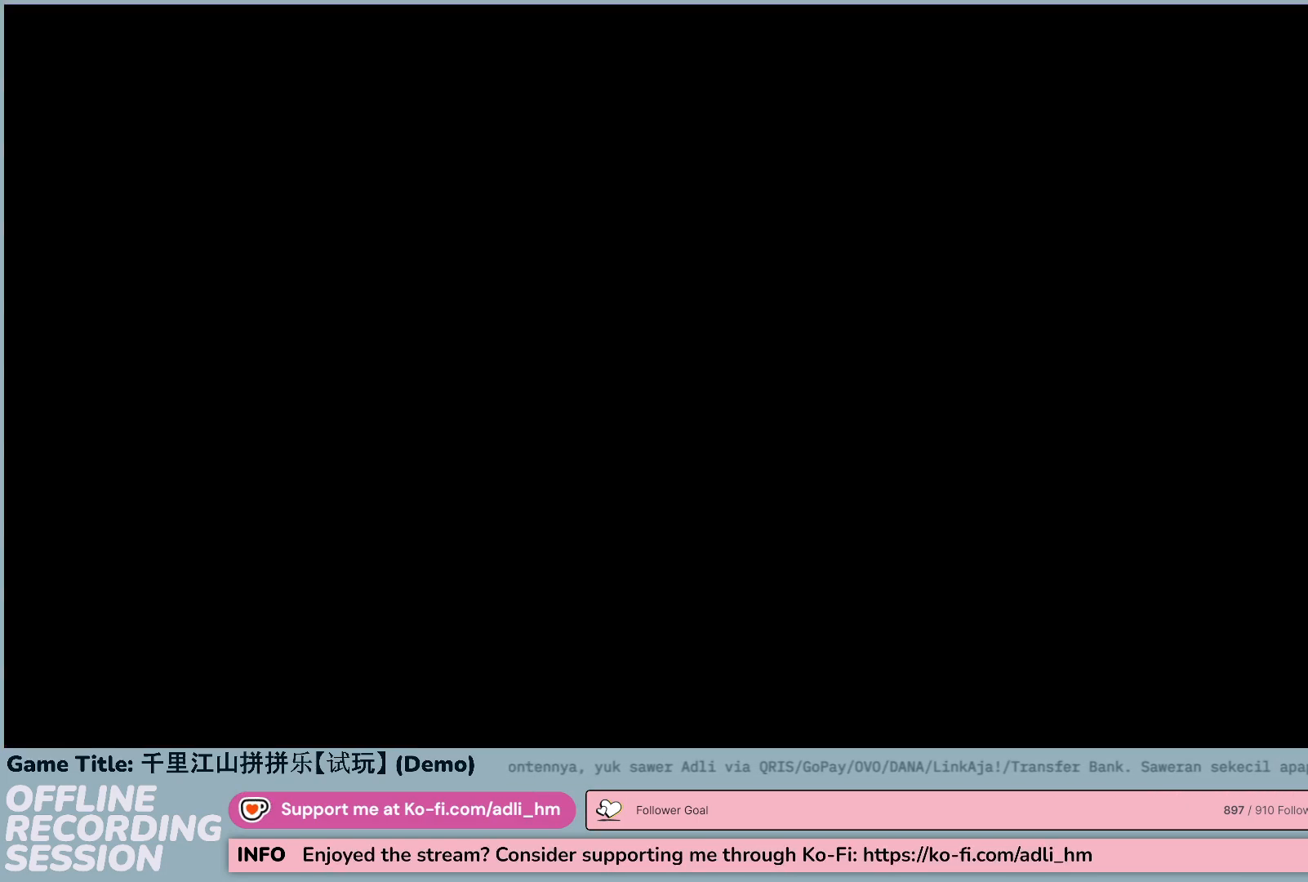
{"keys": [], "mouse": [], "events": []}
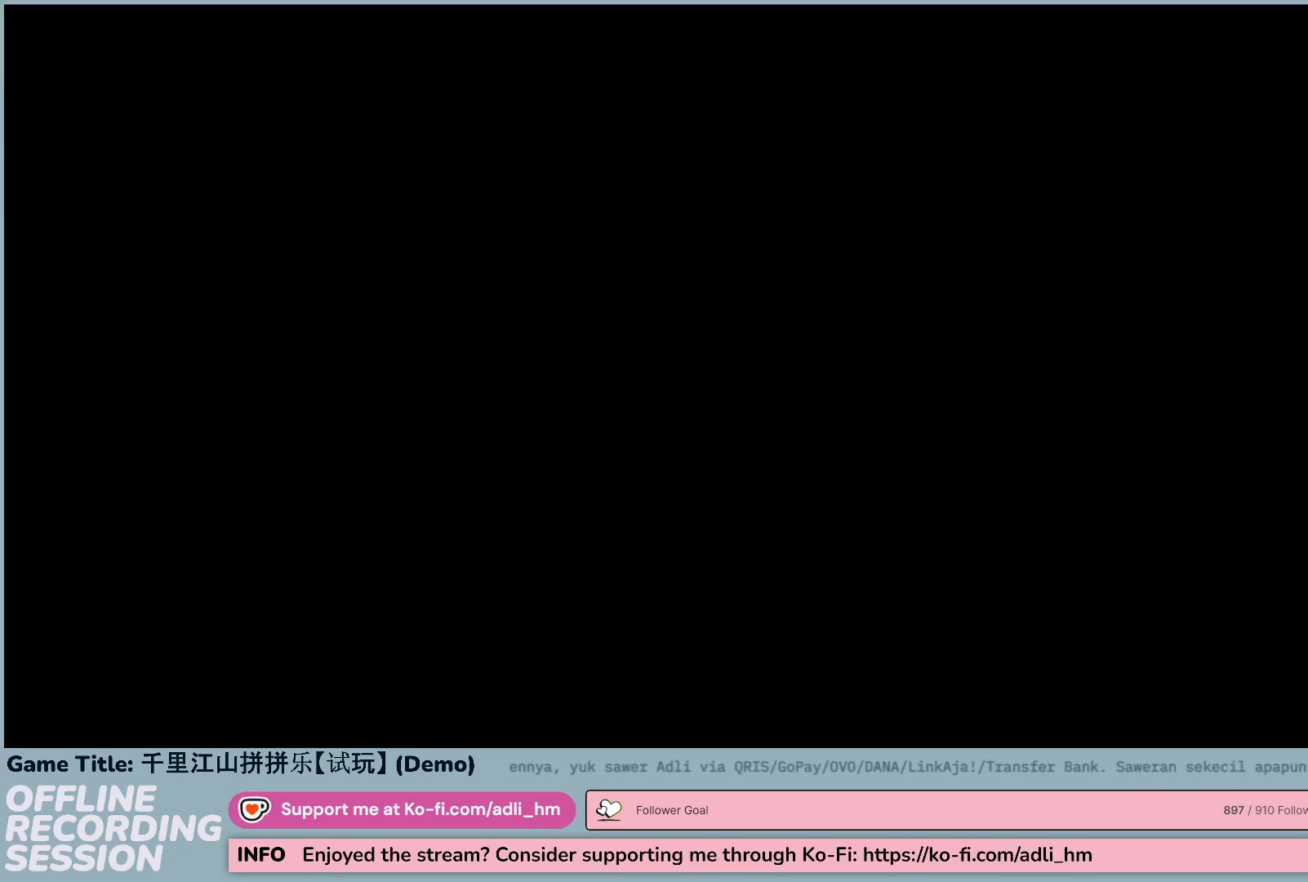
{"keys": [], "mouse": [], "events": [[250, "mouse_left", "down"], [483, "mouse_left", "up"]]}